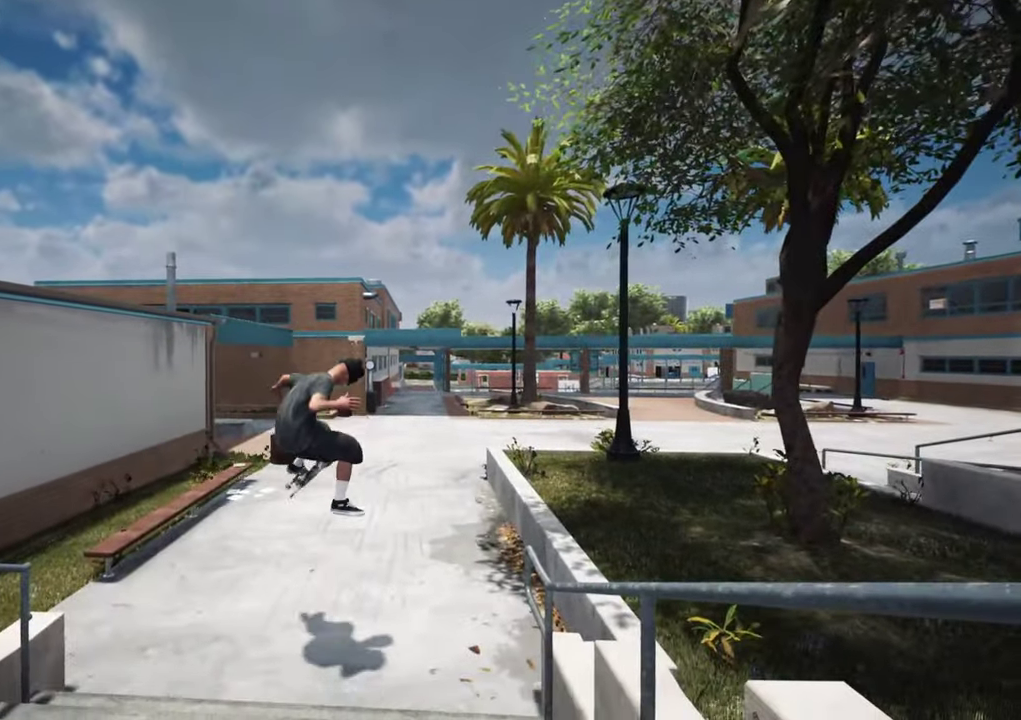
Gameplay with a controller (Xbox layout); each line is a JSON object with the inputs held at the frame after it (dt_ms = milliseconds from this image to that frame). "events" lists button and stick changes between this image and that frame as [ms after this image, input, new state], when the widget could be followed in between. This overlay highlights the sticks when they move; stick clicks (L3 R3) are not distinguishable. Not read: L3 R3.
{"dt_ms": 300, "buttons": [], "left_stick": "center", "right_stick": "center", "events": []}
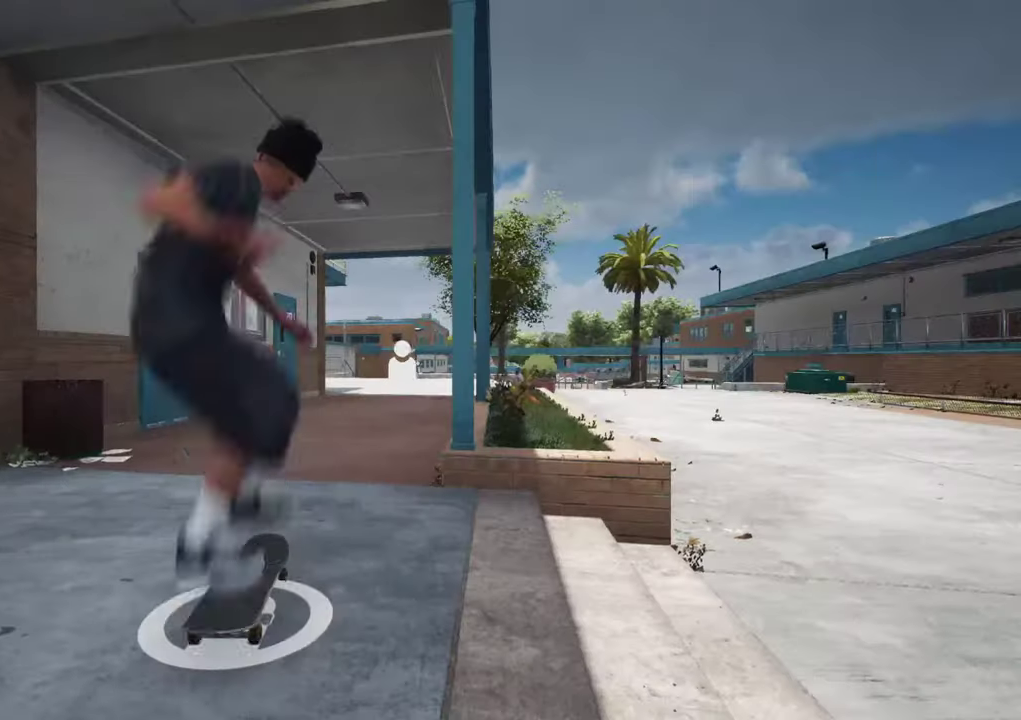
{"dt_ms": 500, "buttons": ["A"], "left_stick": "center", "right_stick": "center", "events": [[266, "A", "down"]]}
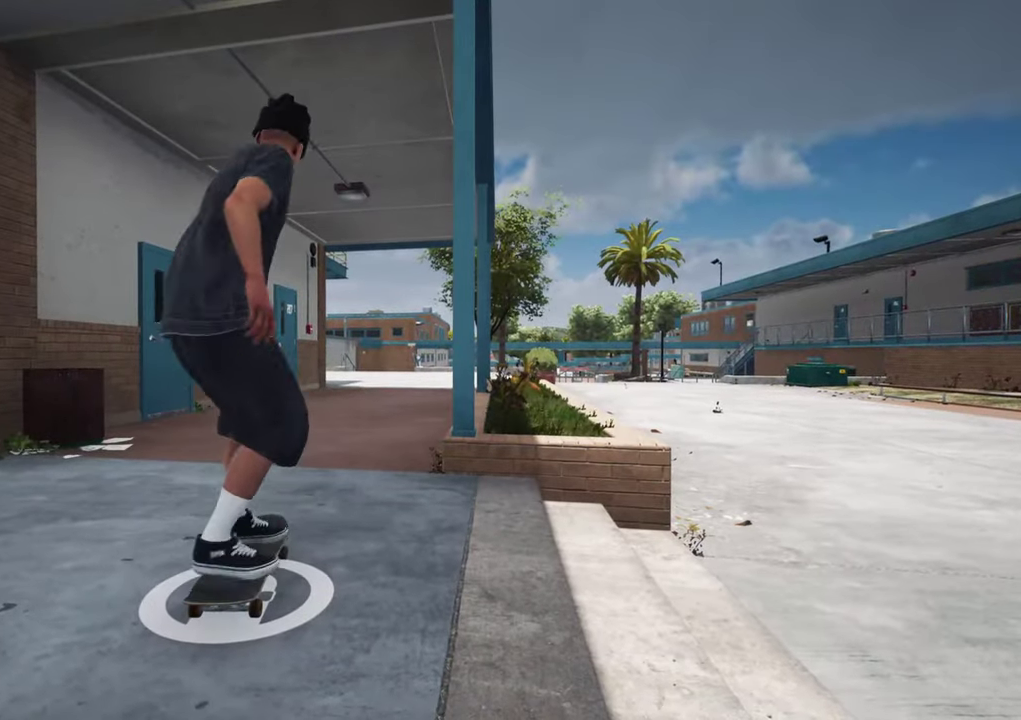
{"dt_ms": 500, "buttons": ["A"], "left_stick": "center", "right_stick": "center", "events": []}
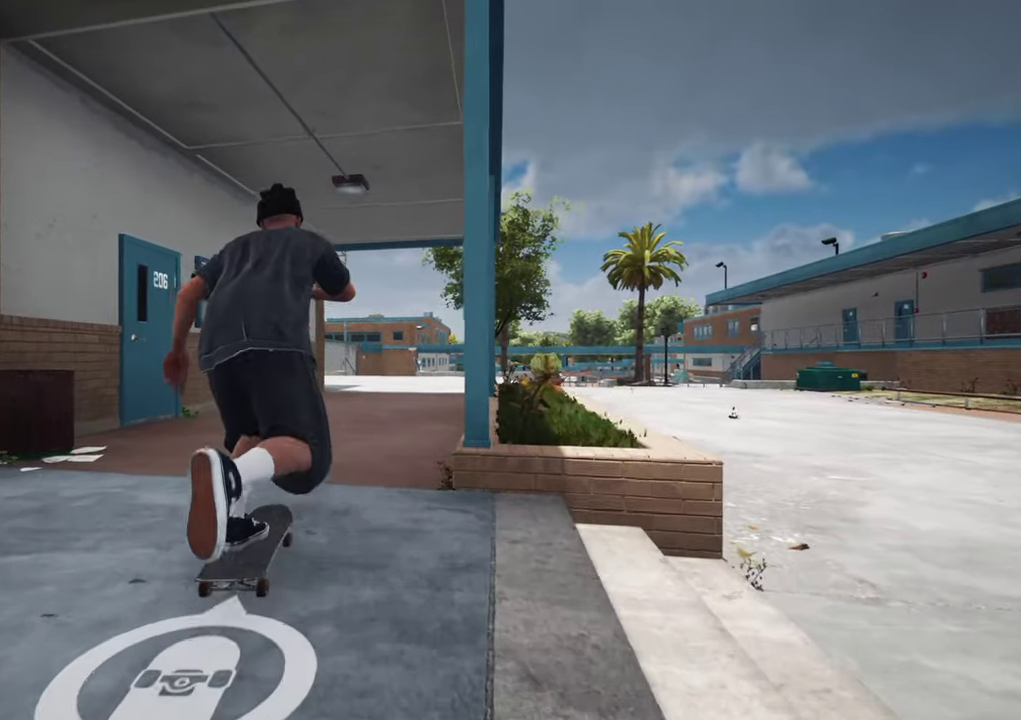
{"dt_ms": 500, "buttons": ["A"], "left_stick": "center", "right_stick": "center", "events": [[16, "L2", "down"], [100, "L2", "up"]]}
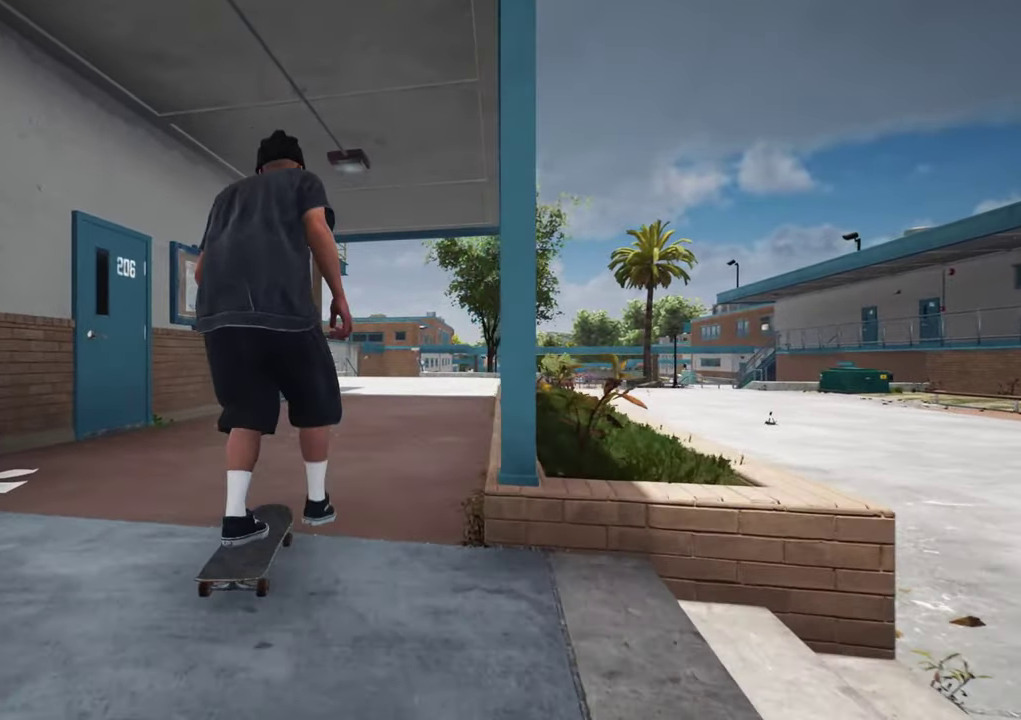
{"dt_ms": 300, "buttons": ["A"], "left_stick": "center", "right_stick": "center", "events": [[133, "L2", "down"], [216, "L2", "up"]]}
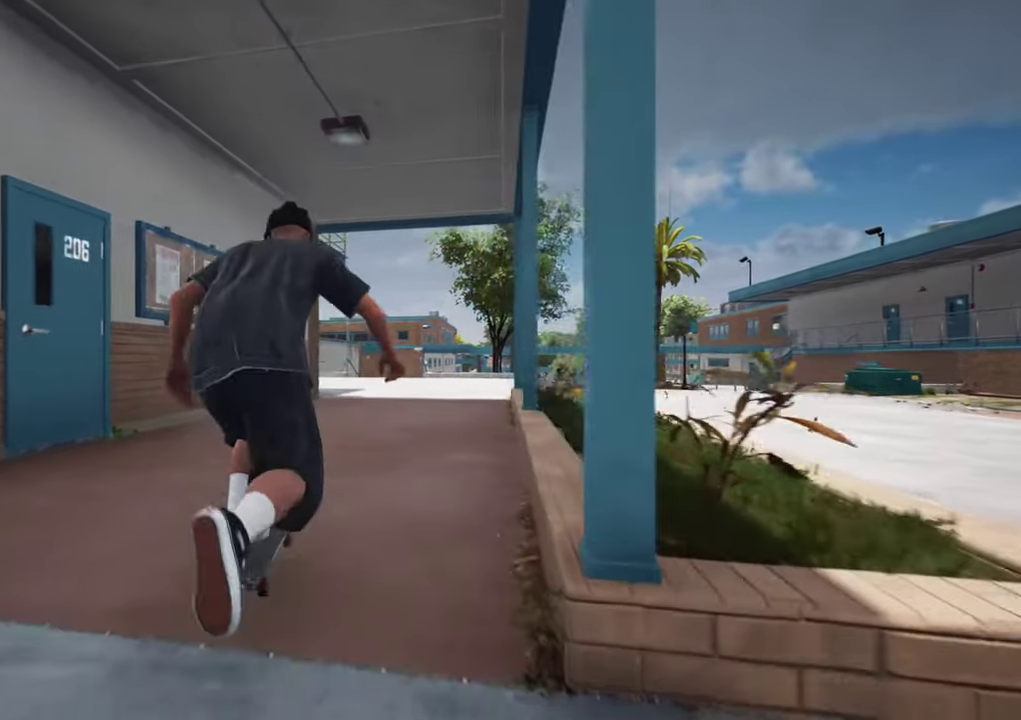
{"dt_ms": 700, "buttons": ["A"], "left_stick": "center", "right_stick": "center", "events": [[316, "L2", "down"], [400, "L2", "up"]]}
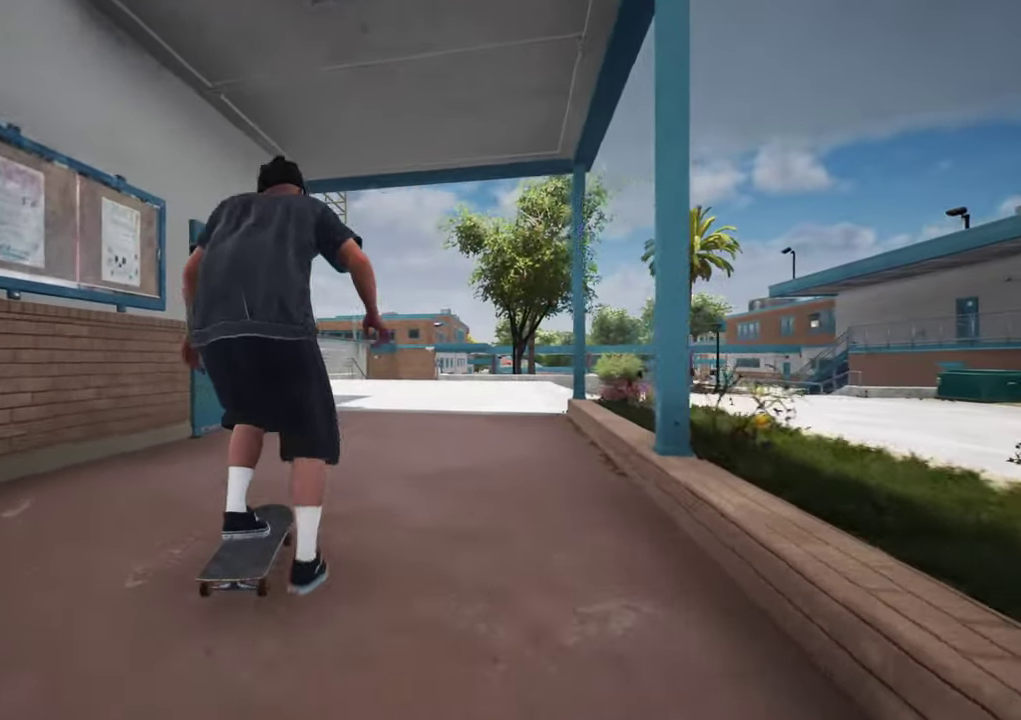
{"dt_ms": 500, "buttons": [], "left_stick": "center", "right_stick": "center", "events": [[283, "A", "up"]]}
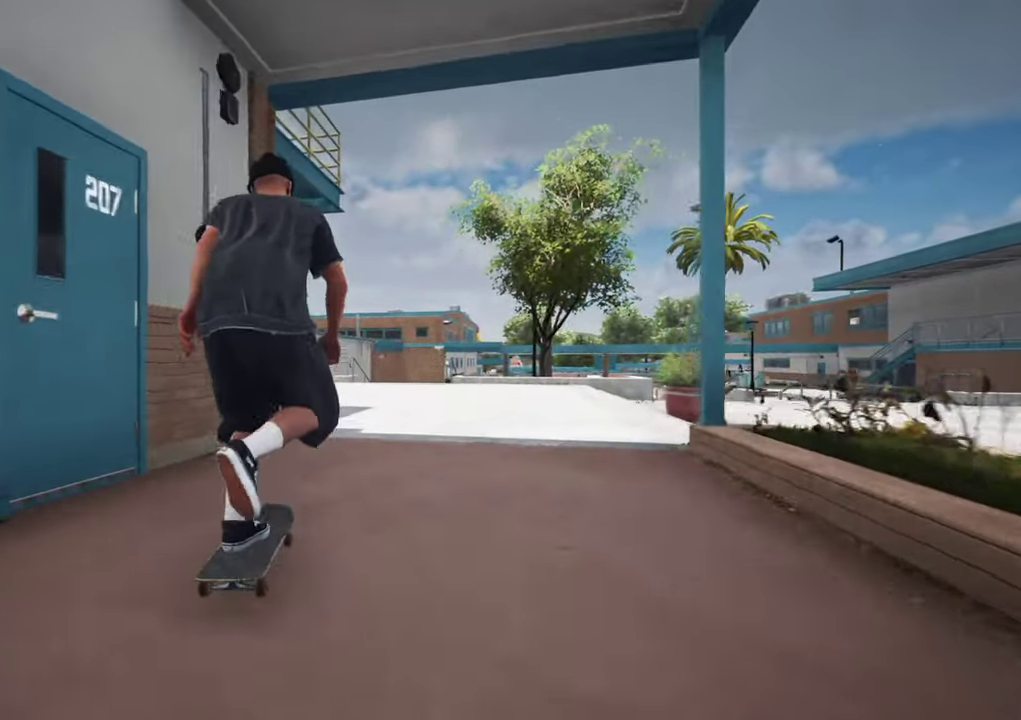
{"dt_ms": 500, "buttons": [], "left_stick": "center", "right_stick": "center", "events": []}
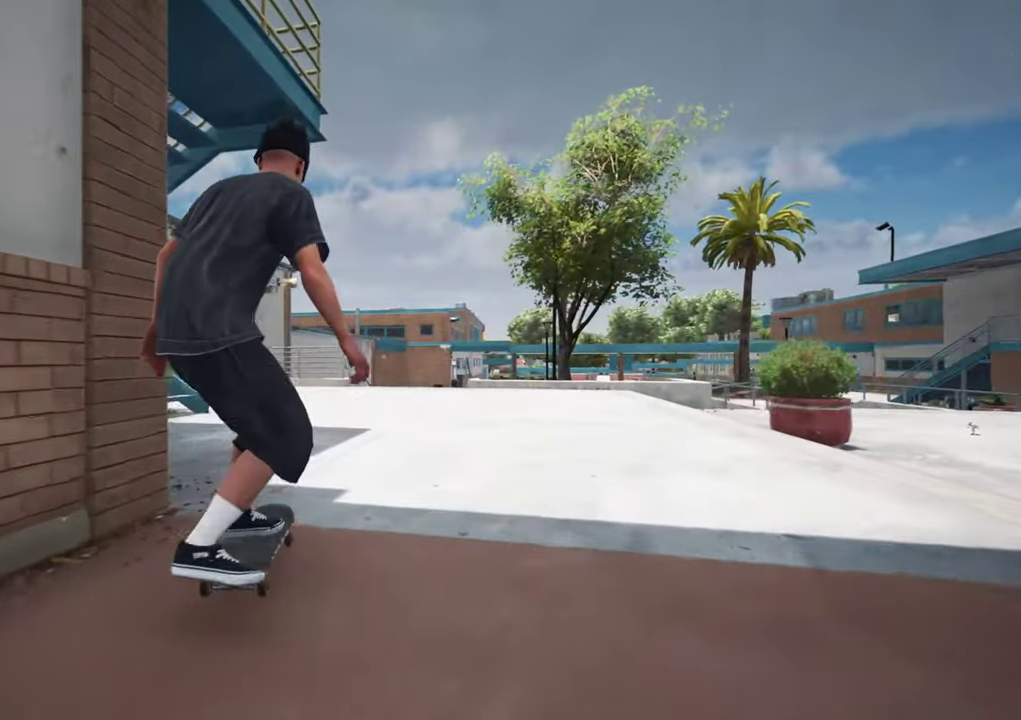
{"dt_ms": 700, "buttons": ["R2"], "left_stick": "center", "right_stick": "center"}